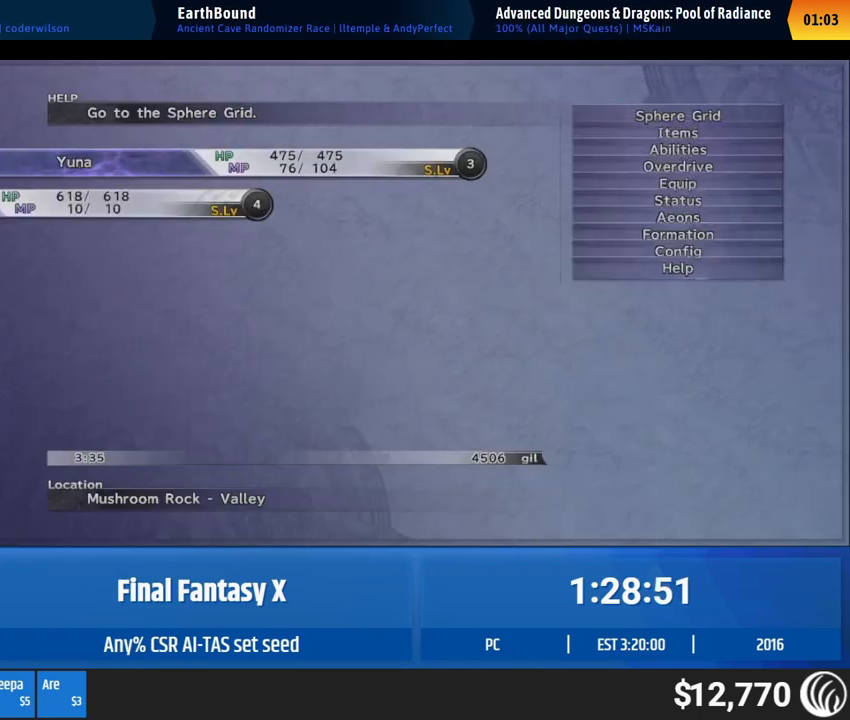
Gameplay with a controller (Xbox layout); each line is a JSON object with the inputs held at the frame after it. "events" lists button and stick changes between this image and that frame as [ms after this image, input, new state], when the widget could be followed in between. Not read: L1 L3 R1 R3 right_stick.
{"buttons": [], "left_stick": "center", "events": [[333, "DPAD_UP", "down"], [383, "DPAD_UP", "up"], [417, "DPAD_UP", "down"], [450, "DPAD_UP", "up"]]}
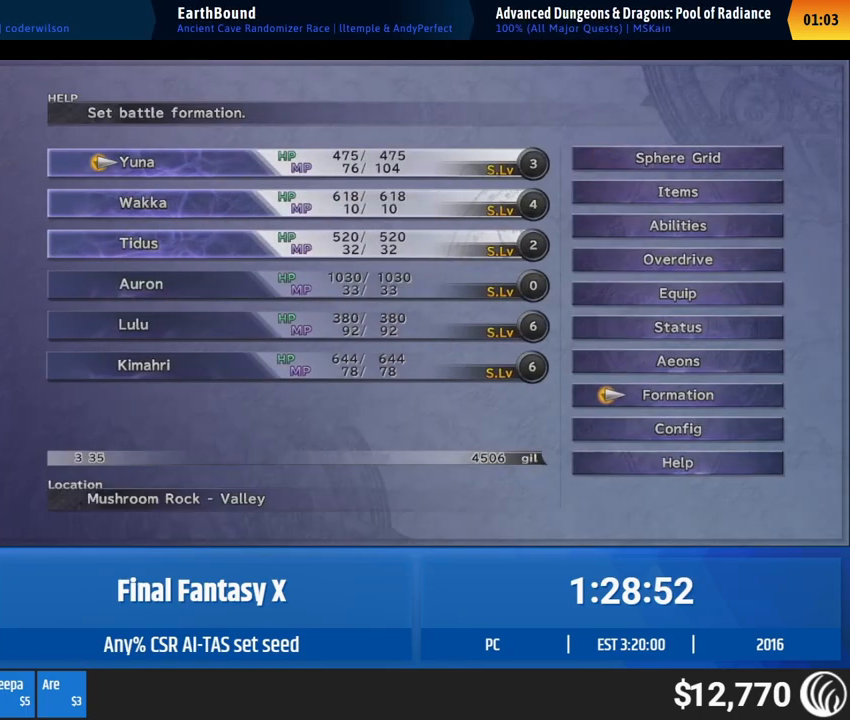
{"buttons": [], "left_stick": "center", "events": [[150, "DPAD_UP", "down"], [167, "DPAD_UP", "up"], [183, "DPAD_UP", "down"], [200, "DPAD_UP", "up"]]}
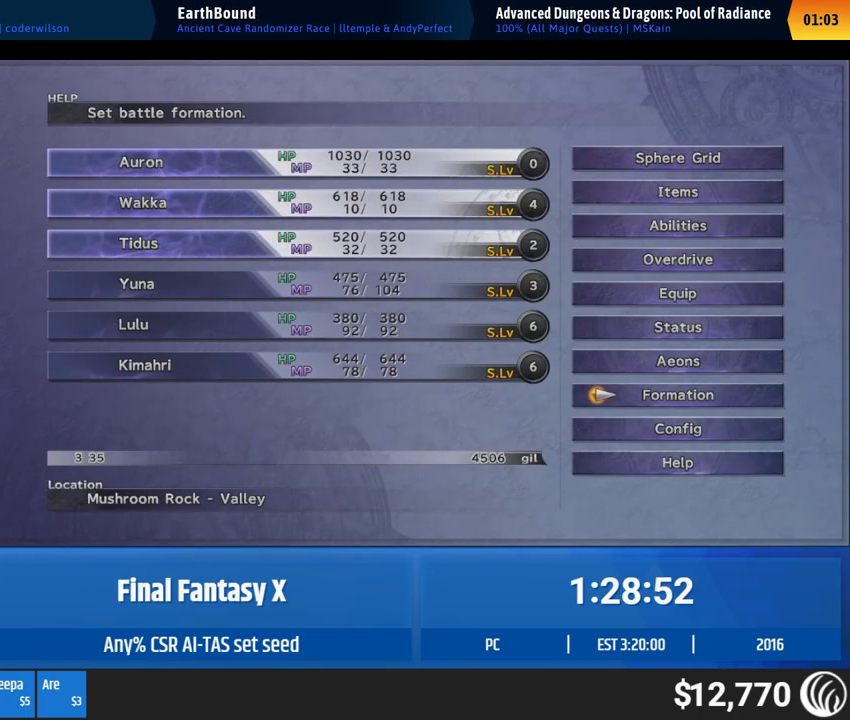
{"buttons": [], "left_stick": "up", "events": [[117, "left_stick", "up"]]}
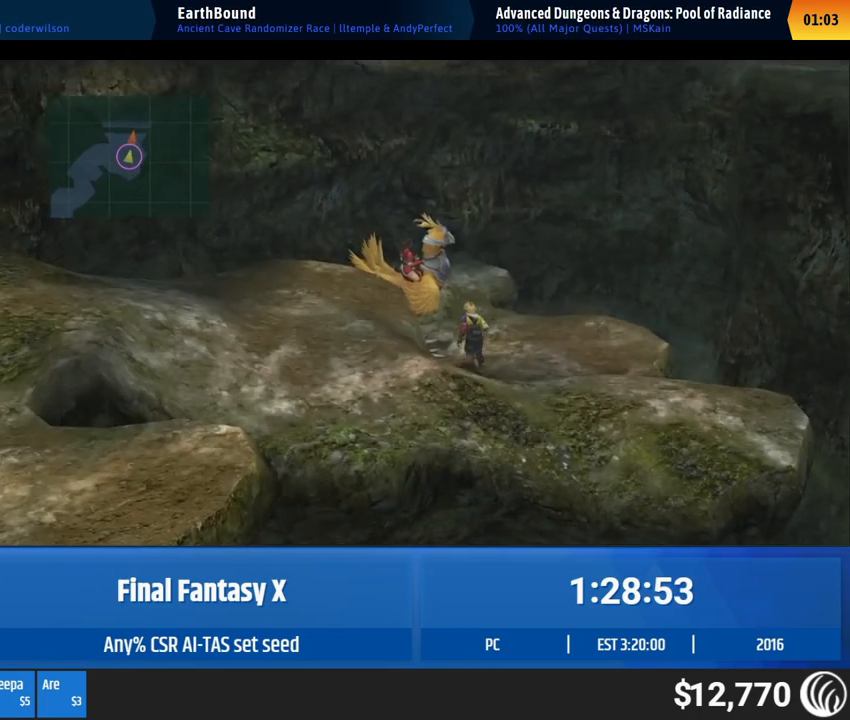
{"buttons": [], "left_stick": "up-left", "events": [[100, "left_stick", "up-left"]]}
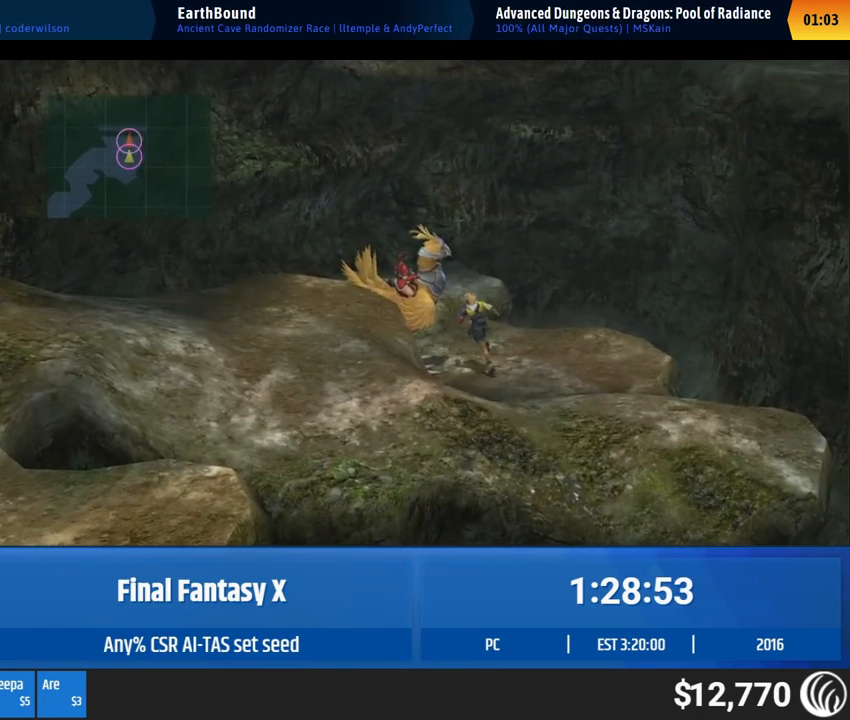
{"buttons": [], "left_stick": "up-left", "events": []}
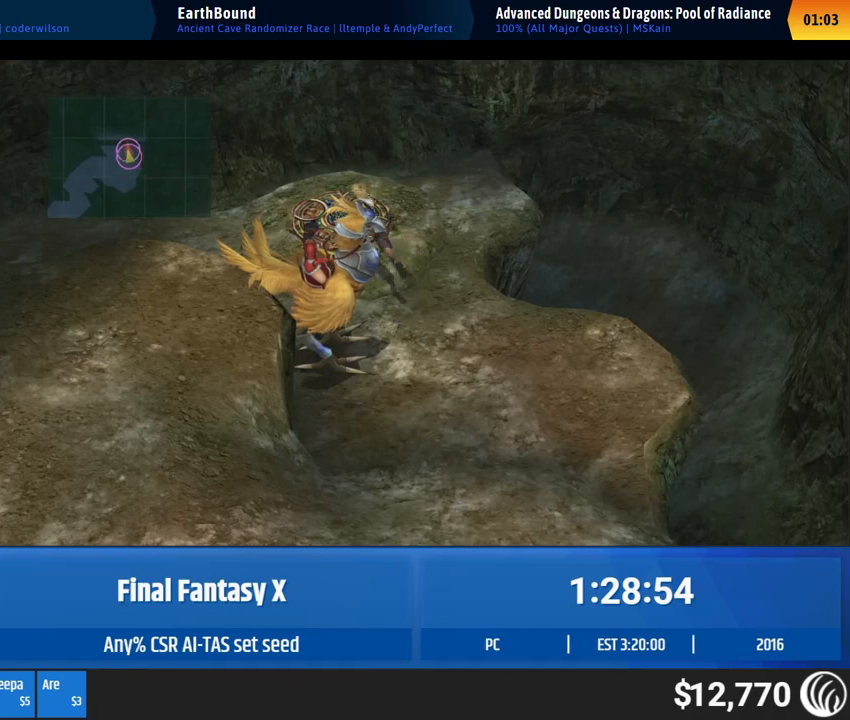
{"buttons": [], "left_stick": "center", "events": [[183, "left_stick", "center"]]}